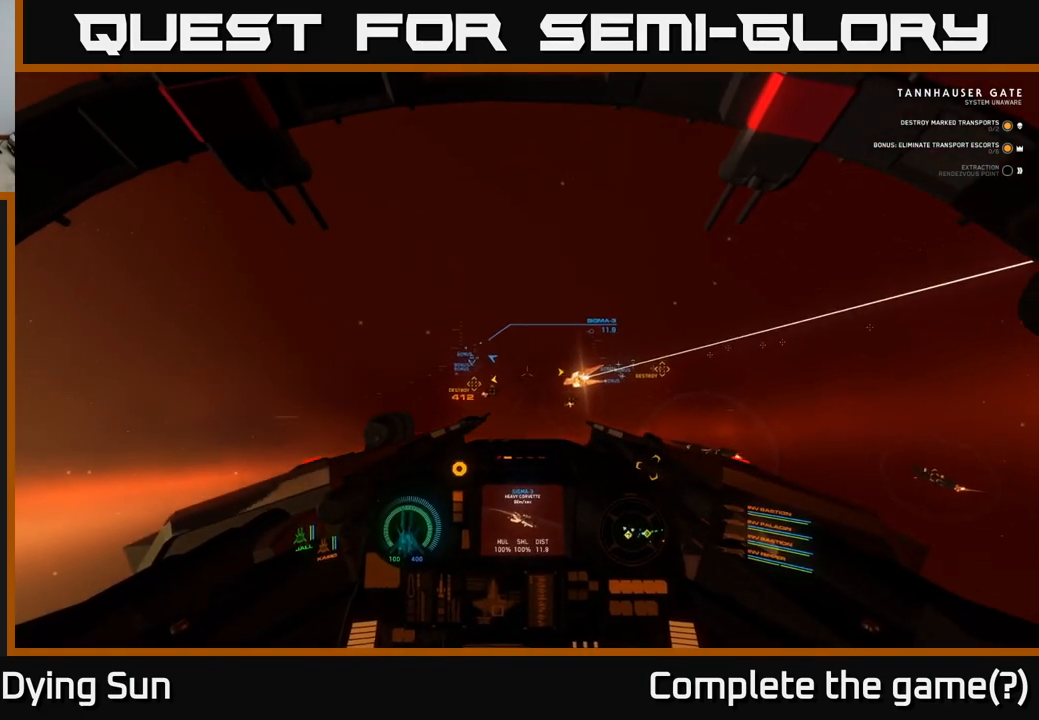
Gameplay with a controller (Xbox layout); each line is a JSON object with the inputs held at the frame after it. "events" lists button and stick changes between this image and that frame as [ms after this image, input, new state], when the widget could be followed in between.
{"buttons": ["L2"], "left_stick": "center", "right_stick": "center", "events": [[150, "right_stick", "left"], [333, "right_stick", "center"]]}
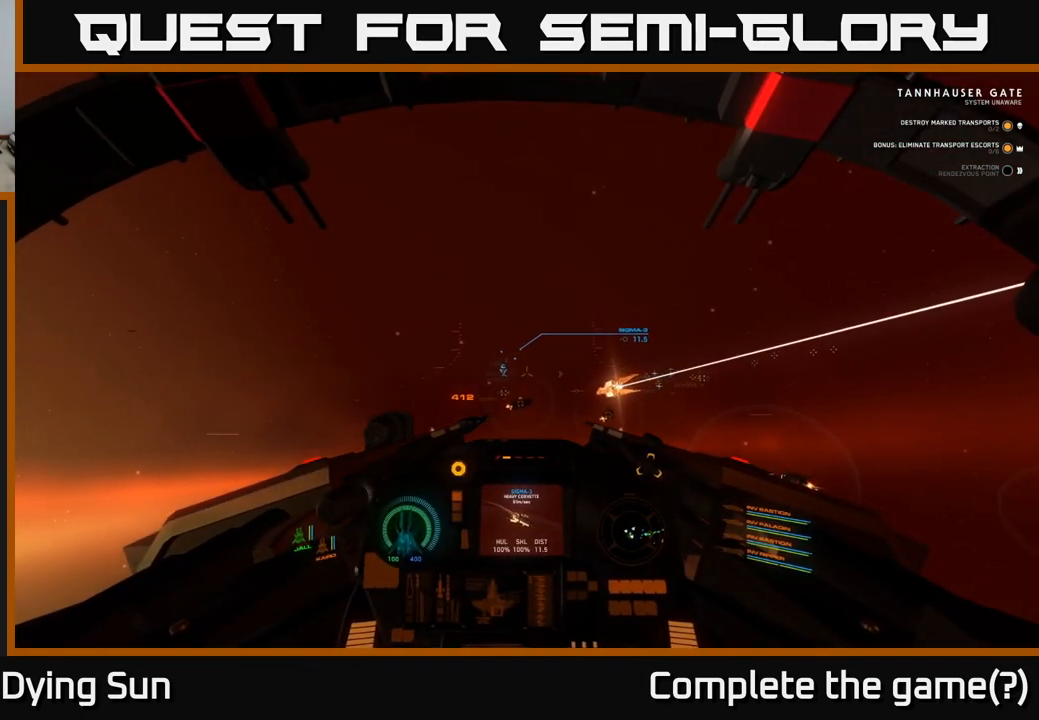
{"buttons": ["L2"], "left_stick": "center", "right_stick": "center", "events": [[17, "right_stick", "left"], [167, "right_stick", "center"]]}
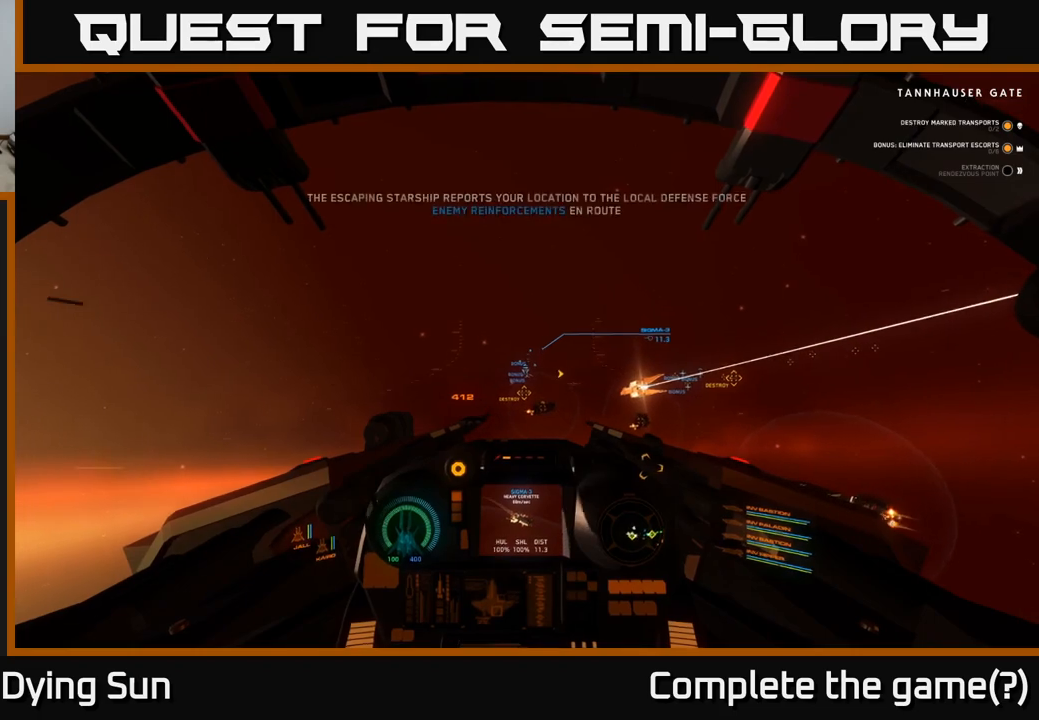
{"buttons": ["L2"], "left_stick": "center", "right_stick": "center", "events": []}
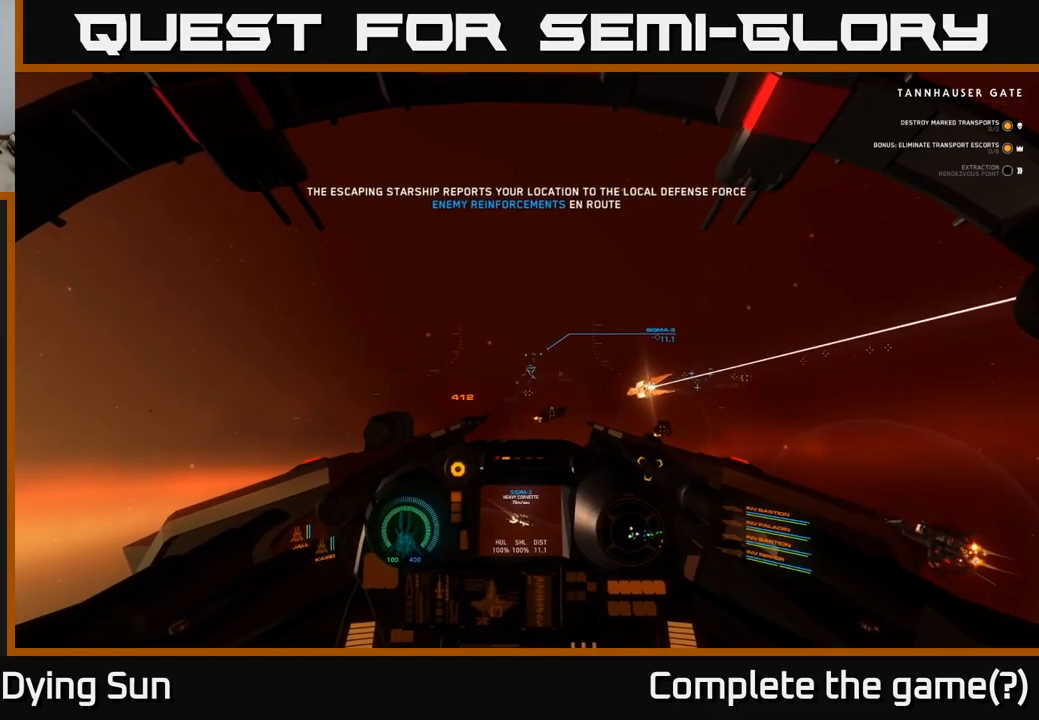
{"buttons": ["L2"], "left_stick": "center", "right_stick": "up", "events": [[133, "right_stick", "up-right"], [250, "right_stick", "center"], [500, "right_stick", "up"]]}
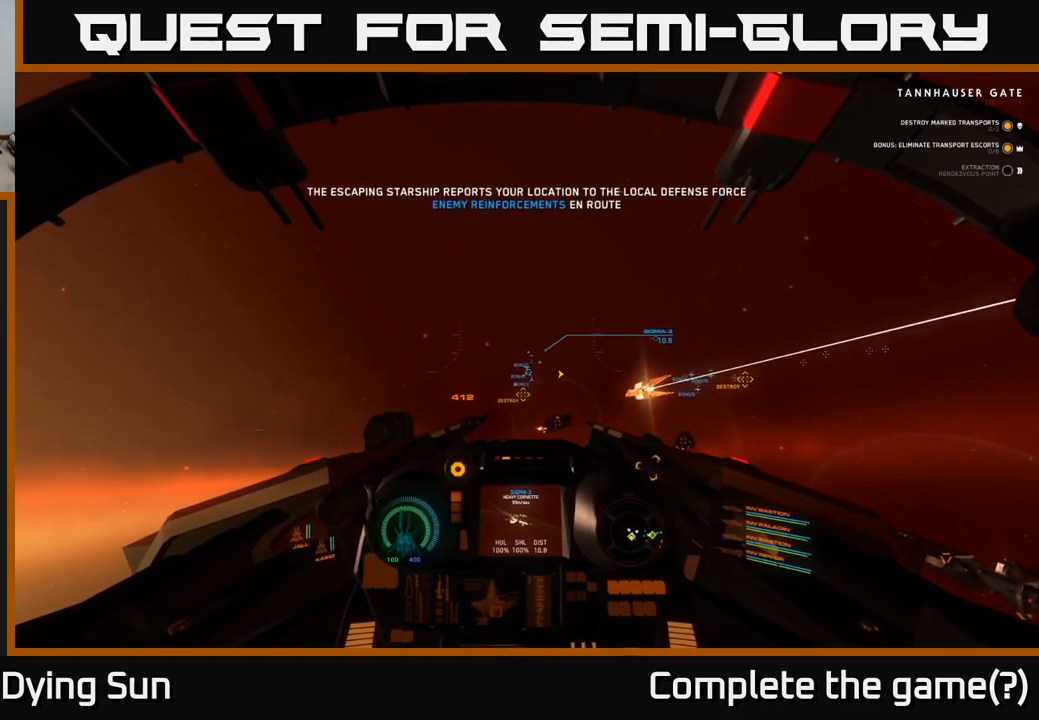
{"buttons": ["L2"], "left_stick": "center", "right_stick": "center", "events": [[83, "right_stick", "center"], [350, "right_stick", "down"], [450, "right_stick", "center"]]}
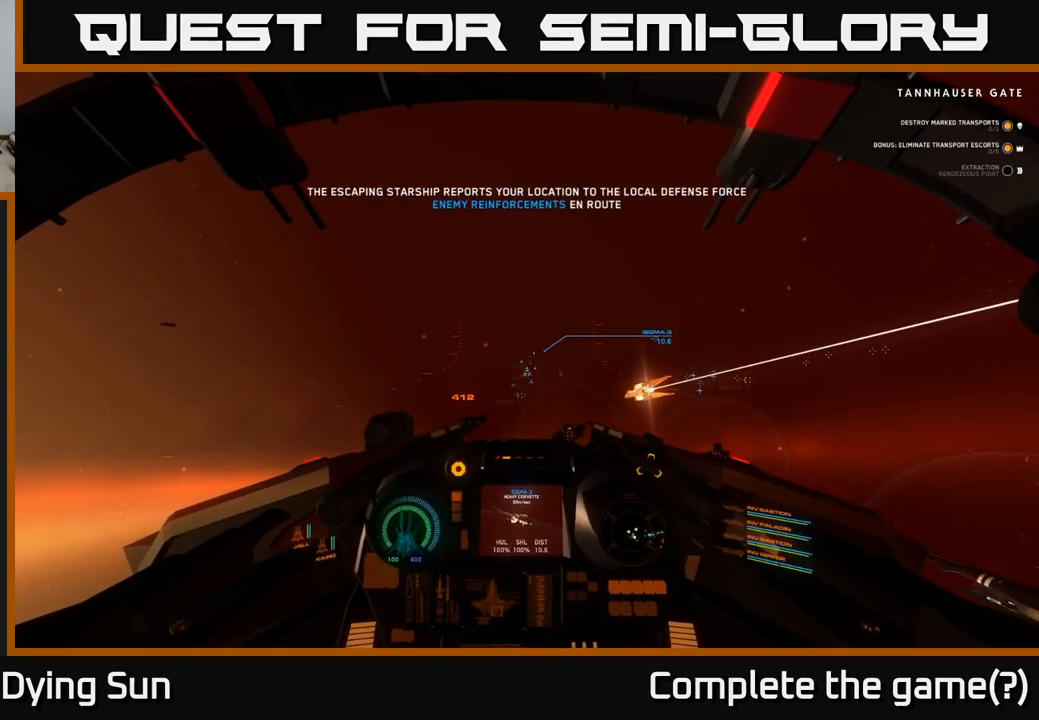
{"buttons": ["L2"], "left_stick": "center", "right_stick": "center", "events": [[200, "right_stick", "up"], [267, "right_stick", "center"]]}
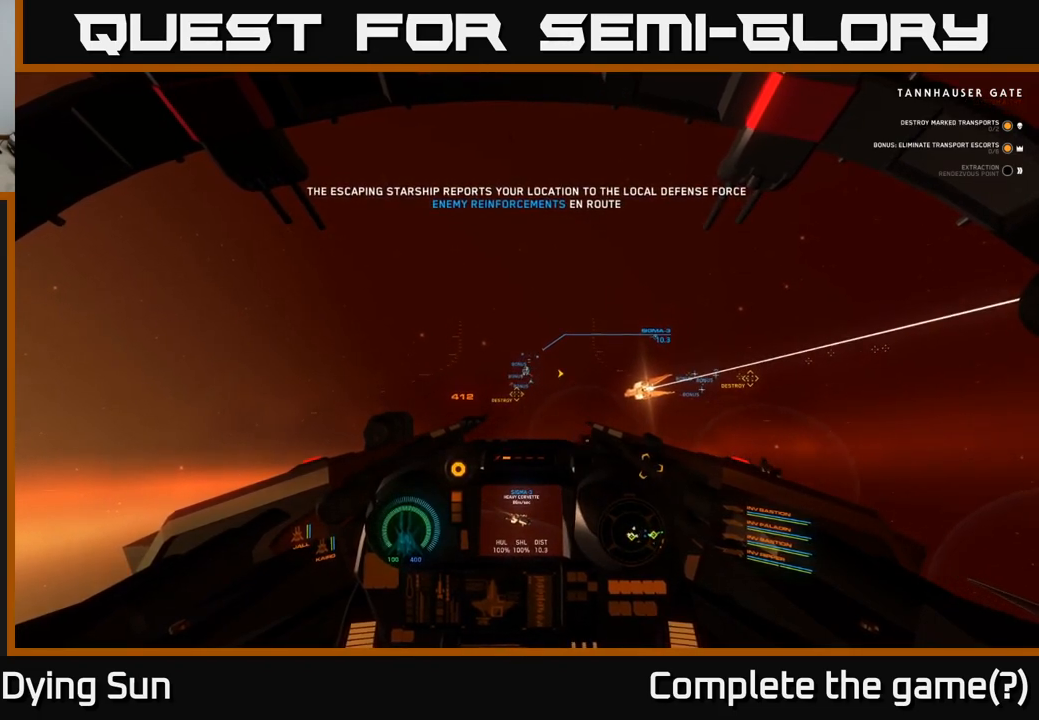
{"buttons": ["L2"], "left_stick": "center", "right_stick": "down", "events": [[500, "right_stick", "down"]]}
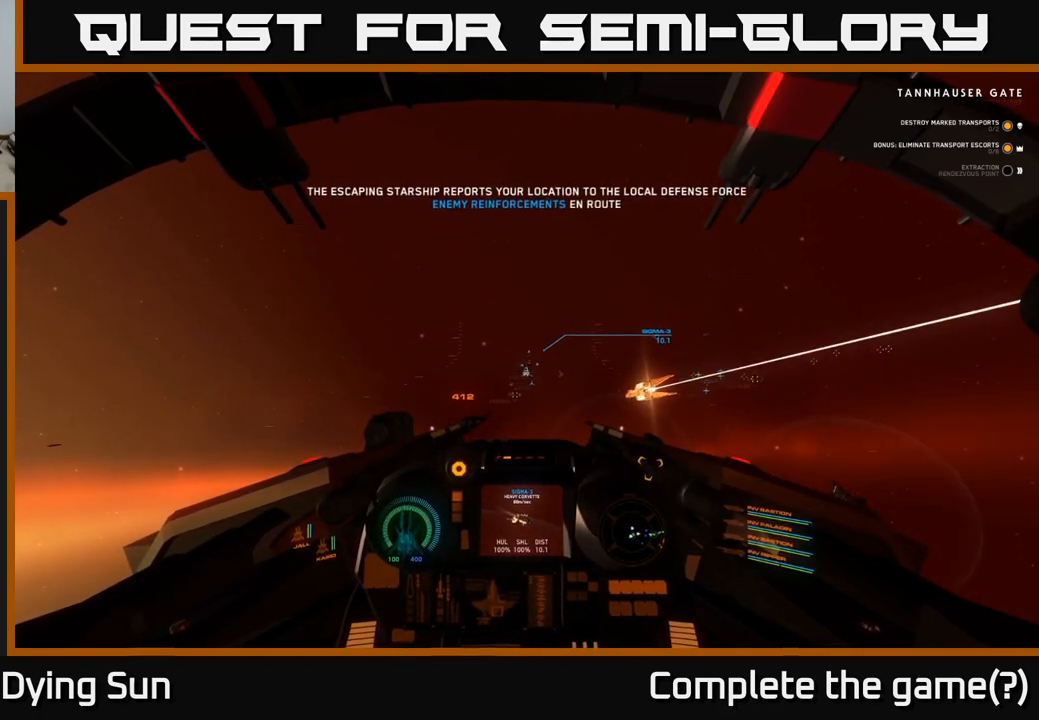
{"buttons": ["L2"], "left_stick": "center", "right_stick": "up", "events": [[67, "right_stick", "center"], [500, "right_stick", "up"]]}
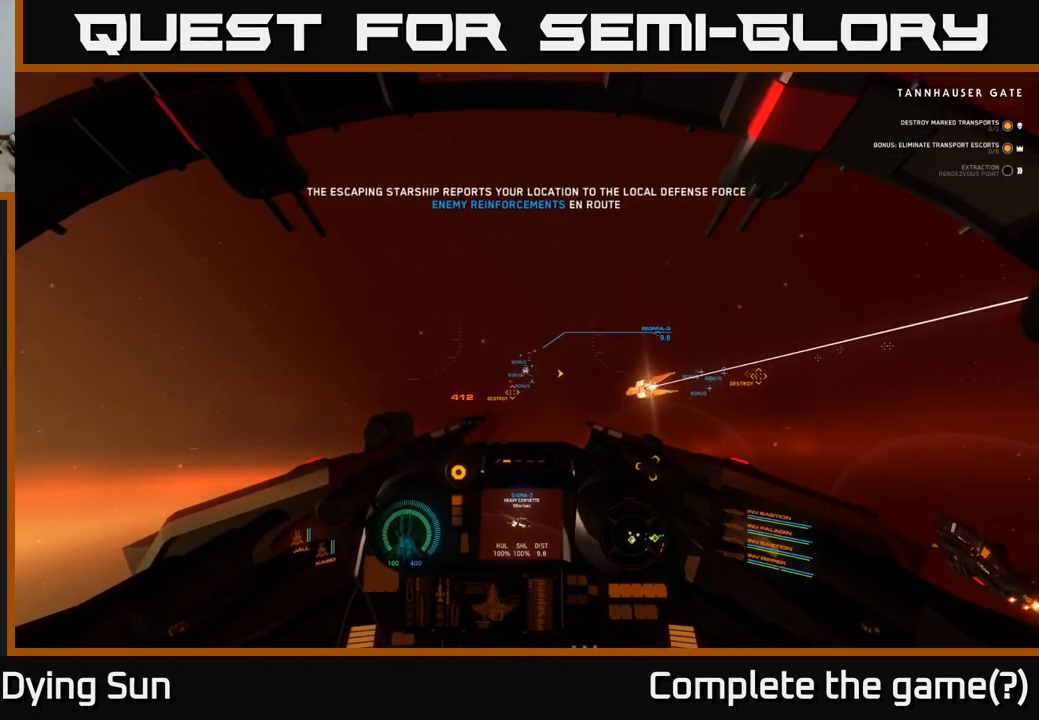
{"buttons": ["L2"], "left_stick": "center", "right_stick": "center", "events": [[50, "right_stick", "center"]]}
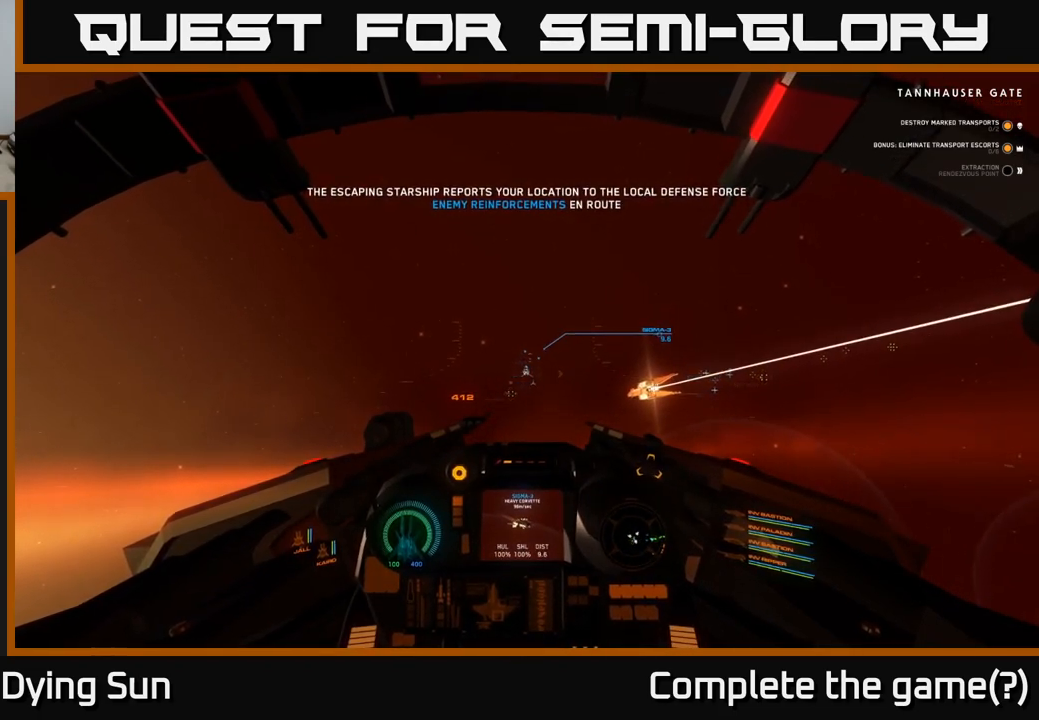
{"buttons": ["L2"], "left_stick": "center", "right_stick": "center", "events": []}
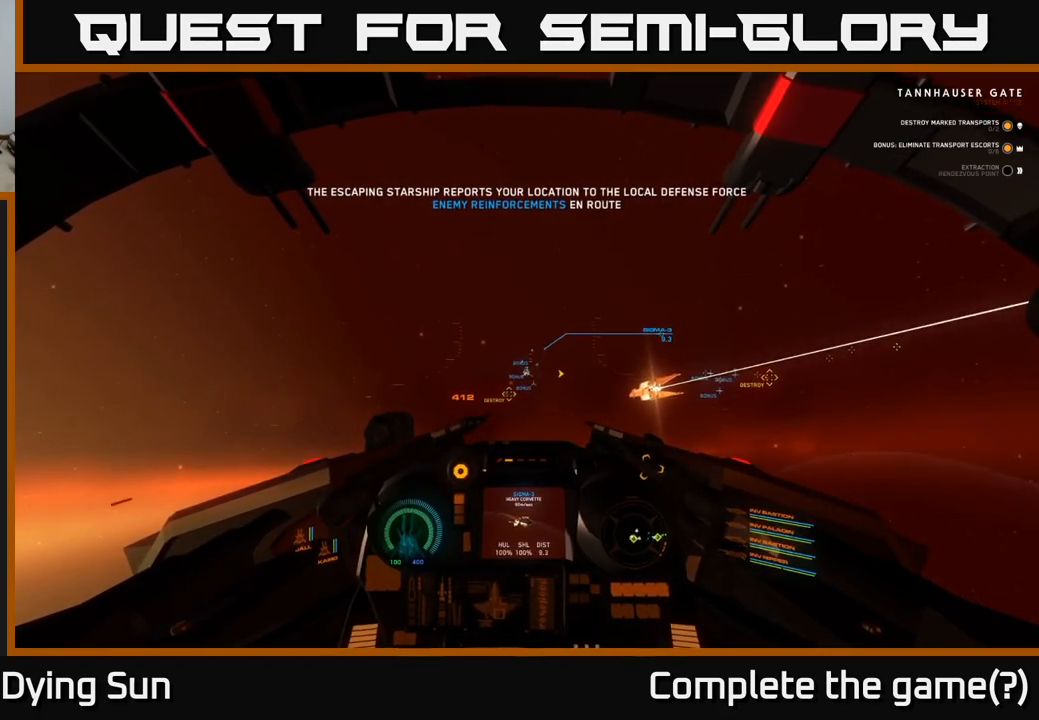
{"buttons": ["L2"], "left_stick": "center", "right_stick": "center", "events": []}
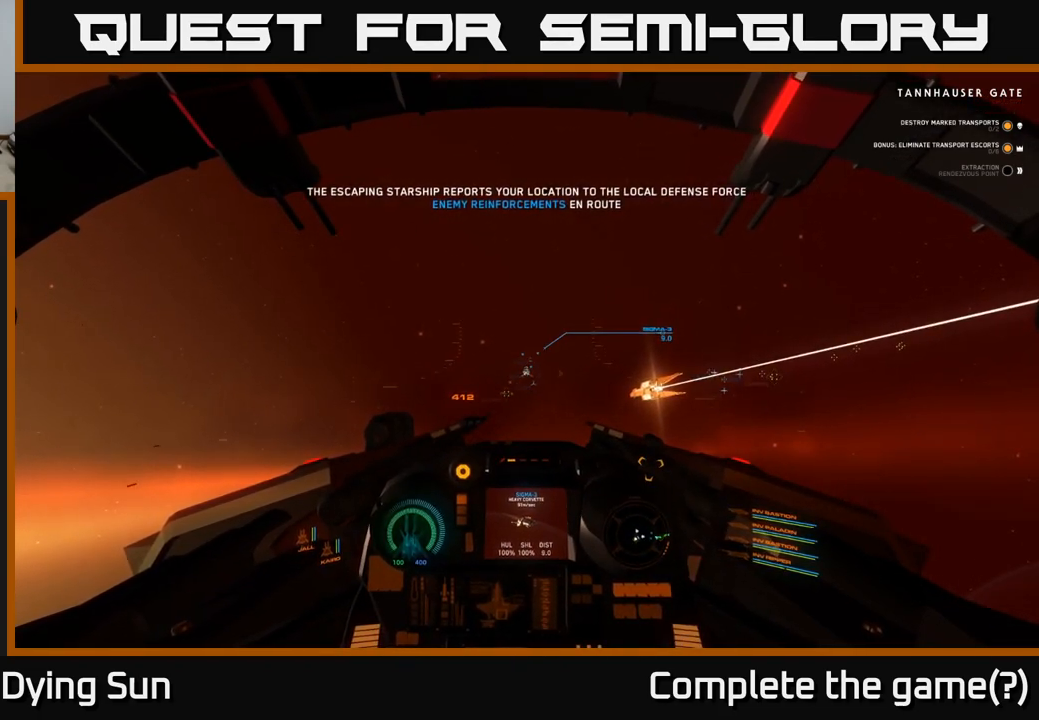
{"buttons": ["L2"], "left_stick": "center", "right_stick": "center", "events": [[33, "right_stick", "up-left"], [83, "right_stick", "center"]]}
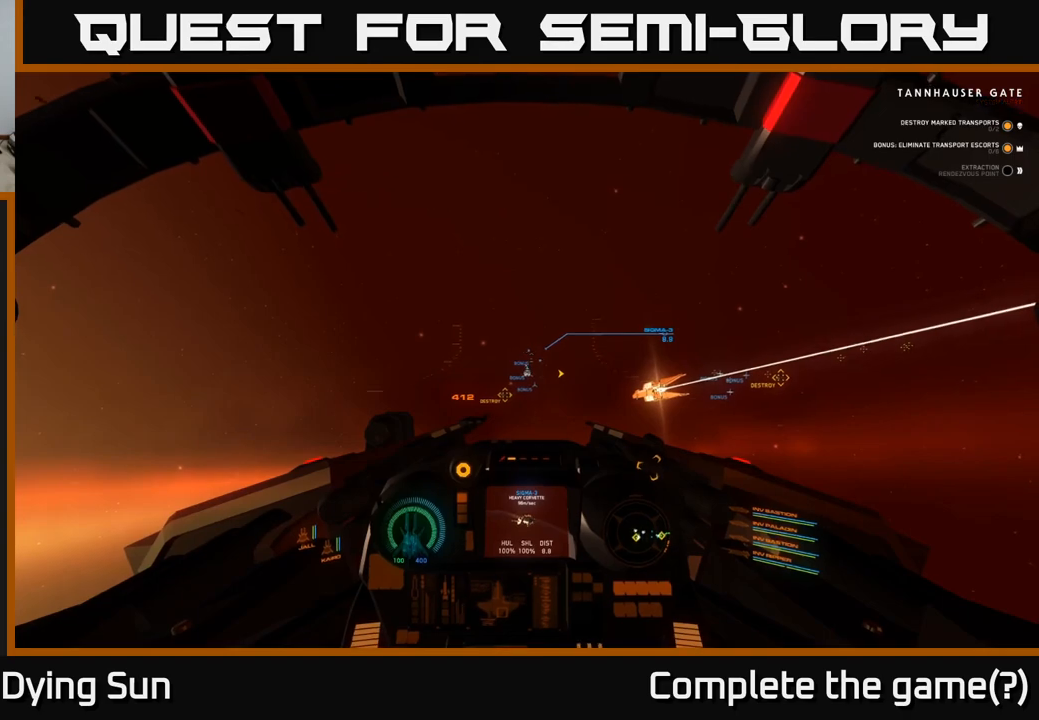
{"buttons": ["L2"], "left_stick": "center", "right_stick": "center", "events": []}
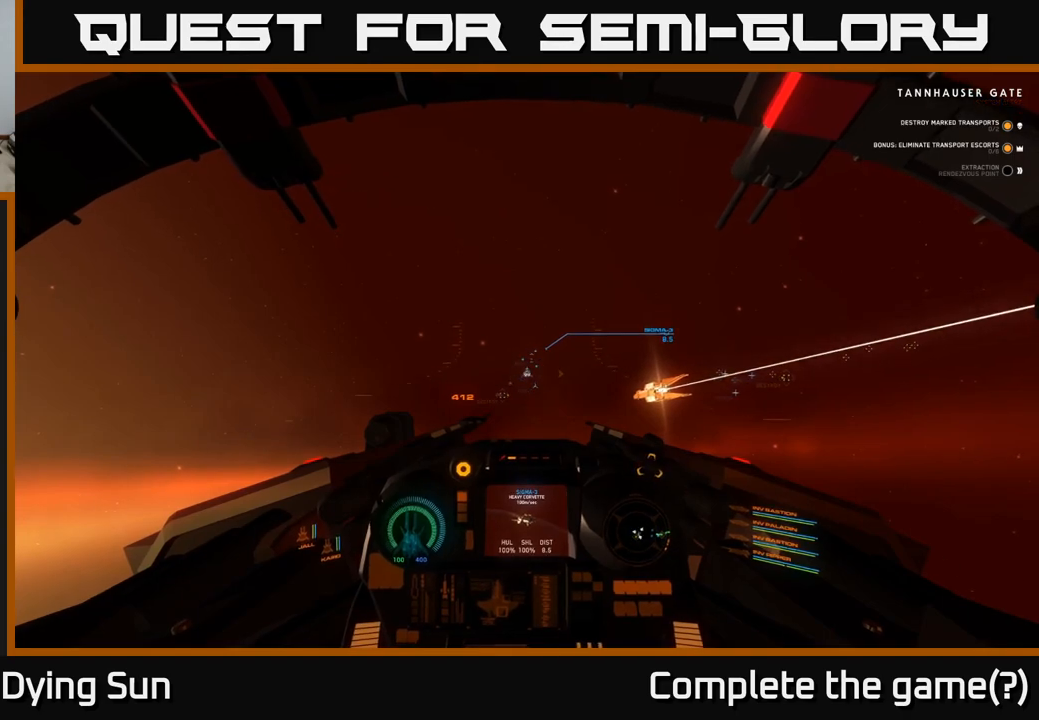
{"buttons": ["L2"], "left_stick": "center", "right_stick": "center", "events": []}
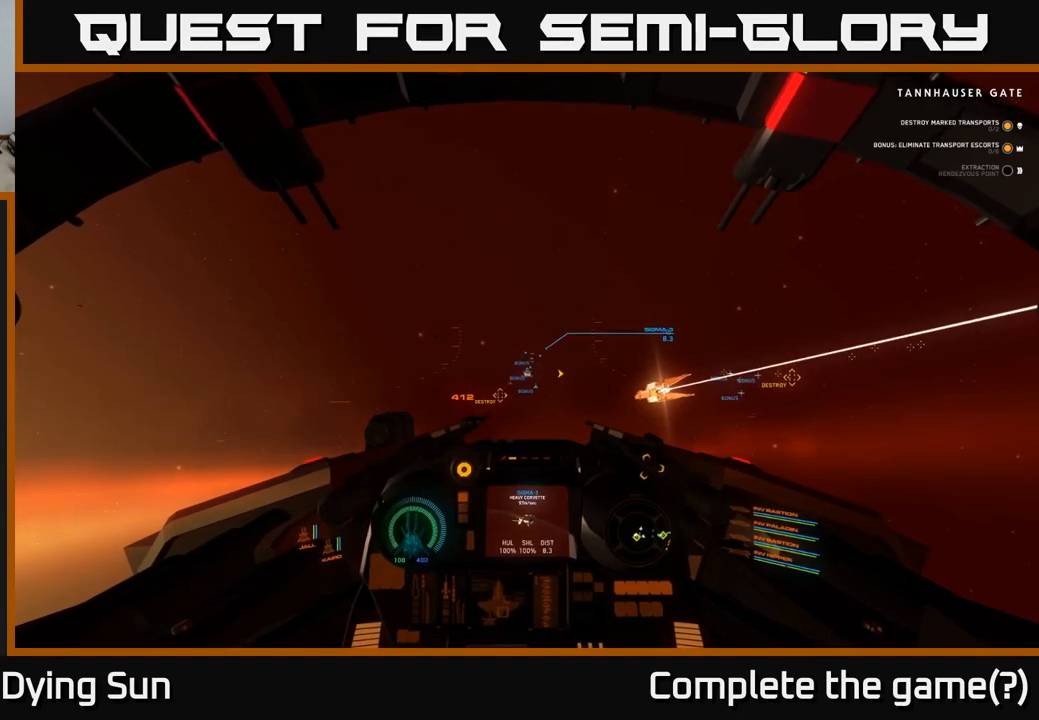
{"buttons": ["L2"], "left_stick": "center", "right_stick": "center", "events": []}
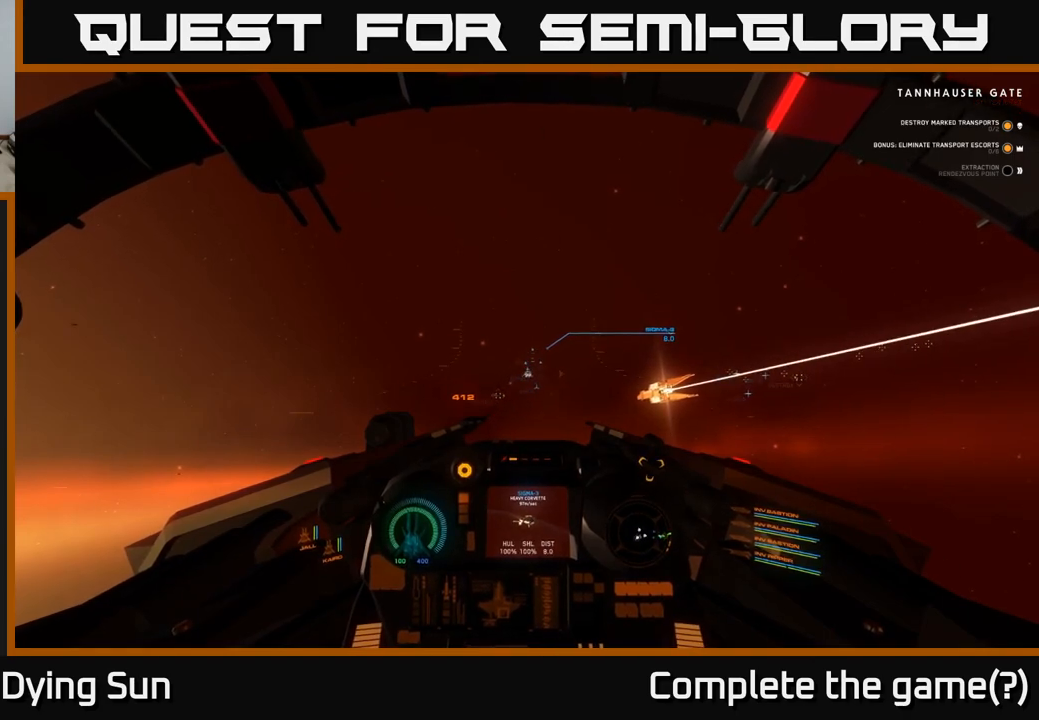
{"buttons": ["L2"], "left_stick": "center", "right_stick": "center", "events": []}
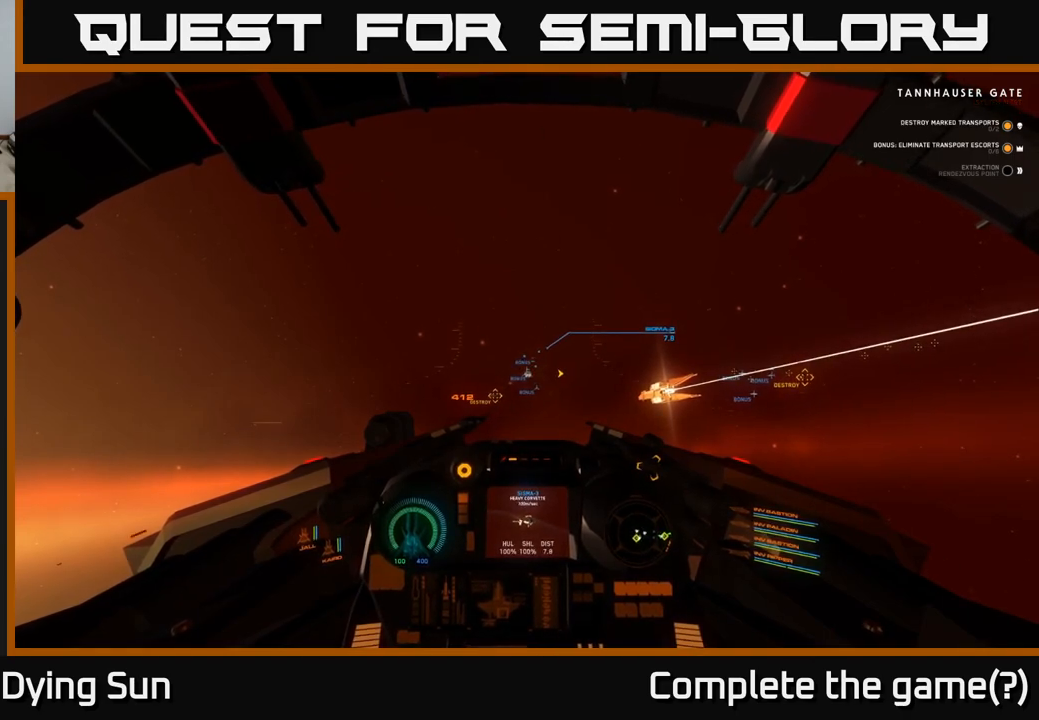
{"buttons": ["L2"], "left_stick": "center", "right_stick": "center", "events": [[317, "right_stick", "down-right"], [367, "right_stick", "center"]]}
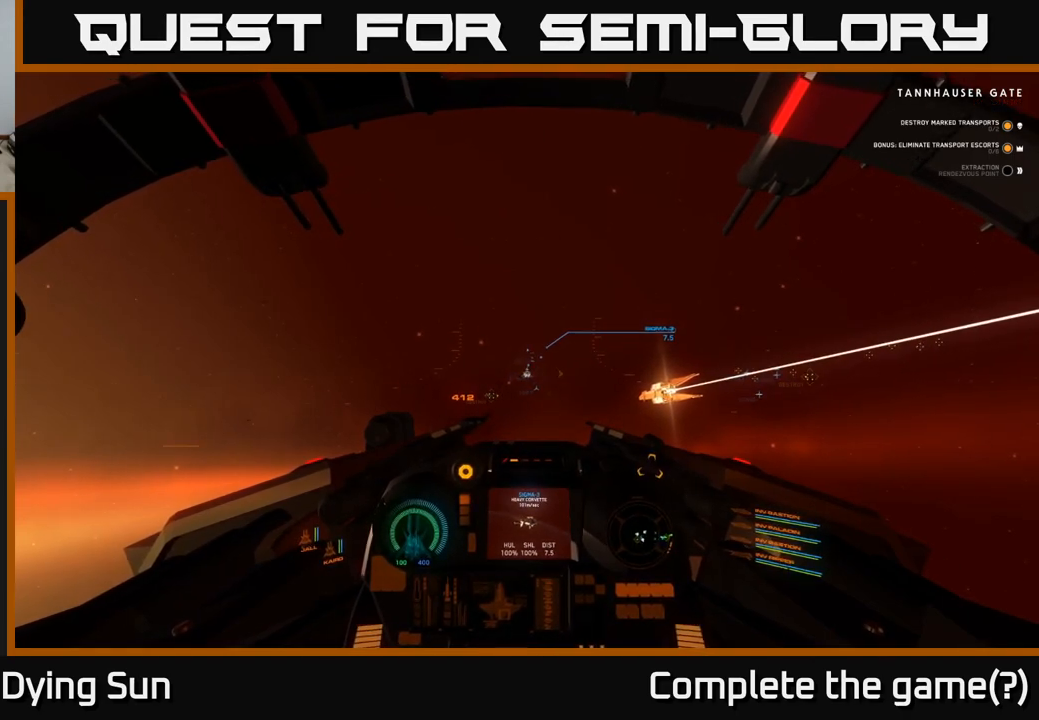
{"buttons": ["L2"], "left_stick": "center", "right_stick": "center", "events": [[183, "right_stick", "left"], [250, "right_stick", "center"]]}
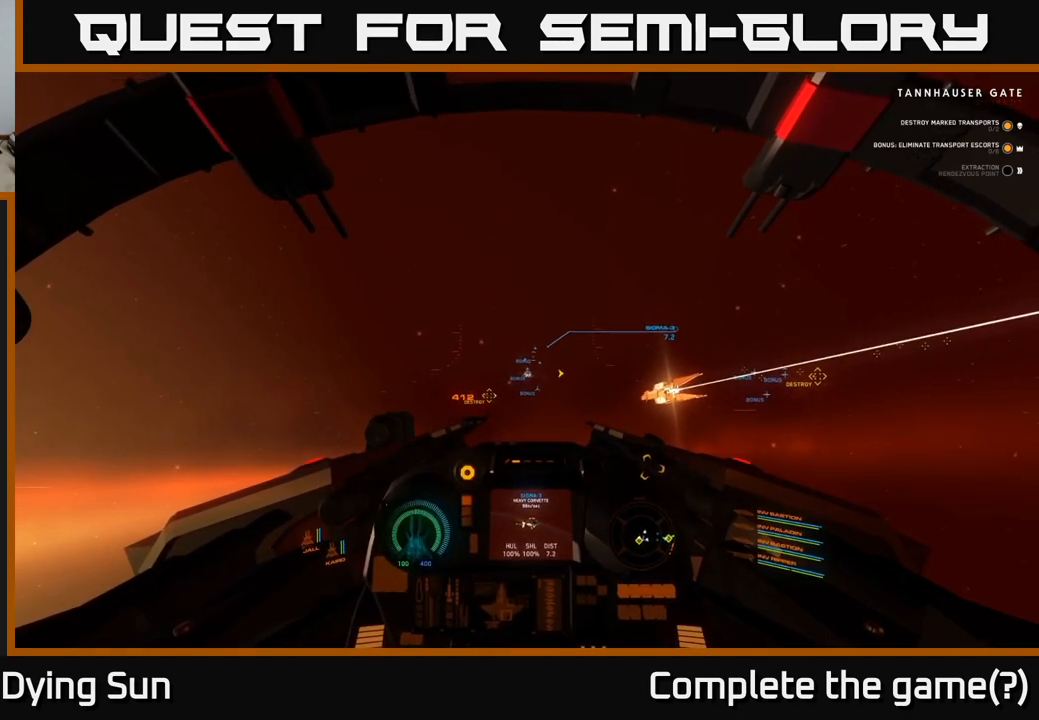
{"buttons": ["L2"], "left_stick": "center", "right_stick": "center", "events": [[300, "right_stick", "right"], [367, "right_stick", "center"]]}
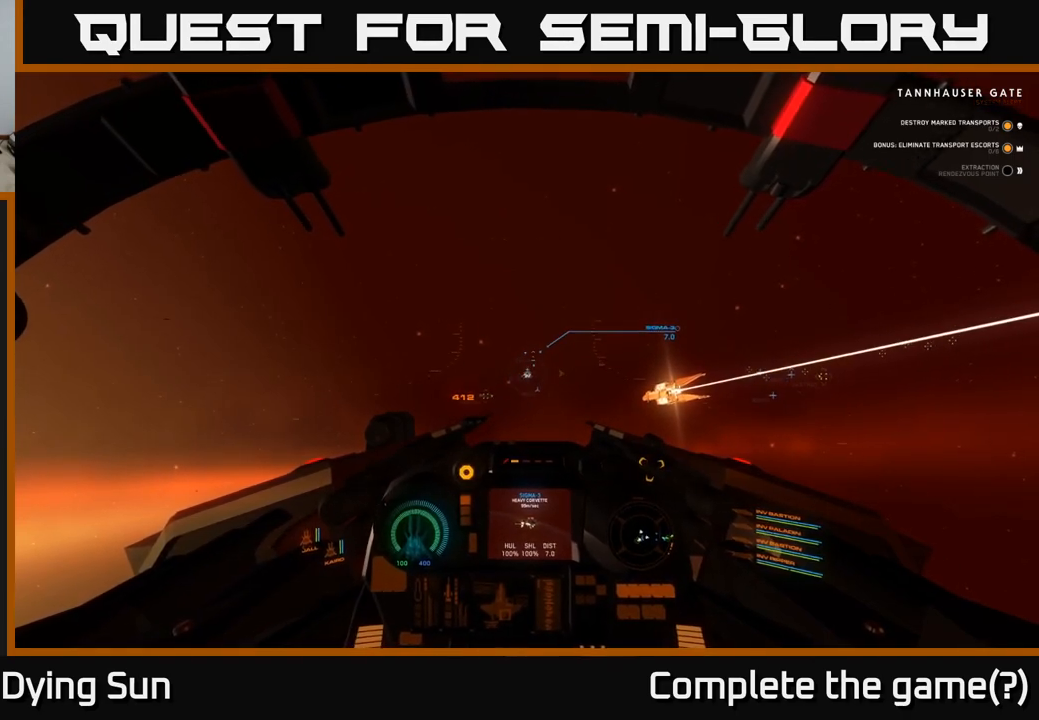
{"buttons": ["L2"], "left_stick": "center", "right_stick": "center", "events": [[200, "Y", "down"], [250, "Y", "up"]]}
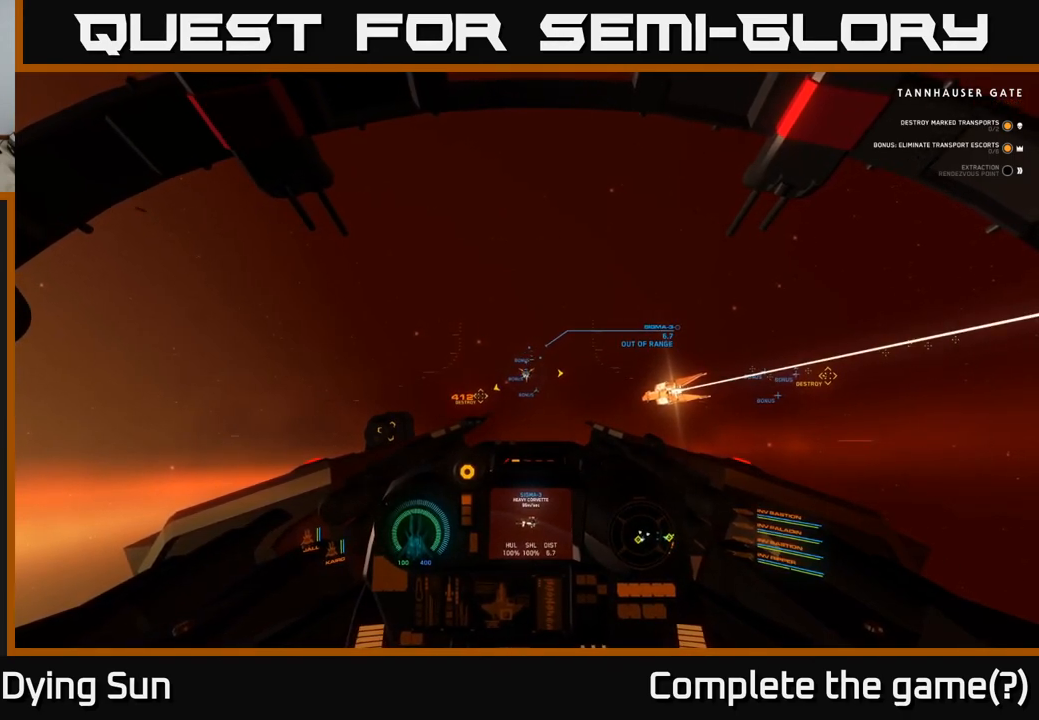
{"buttons": ["L2"], "left_stick": "center", "right_stick": "down-right", "events": [[400, "right_stick", "down-right"]]}
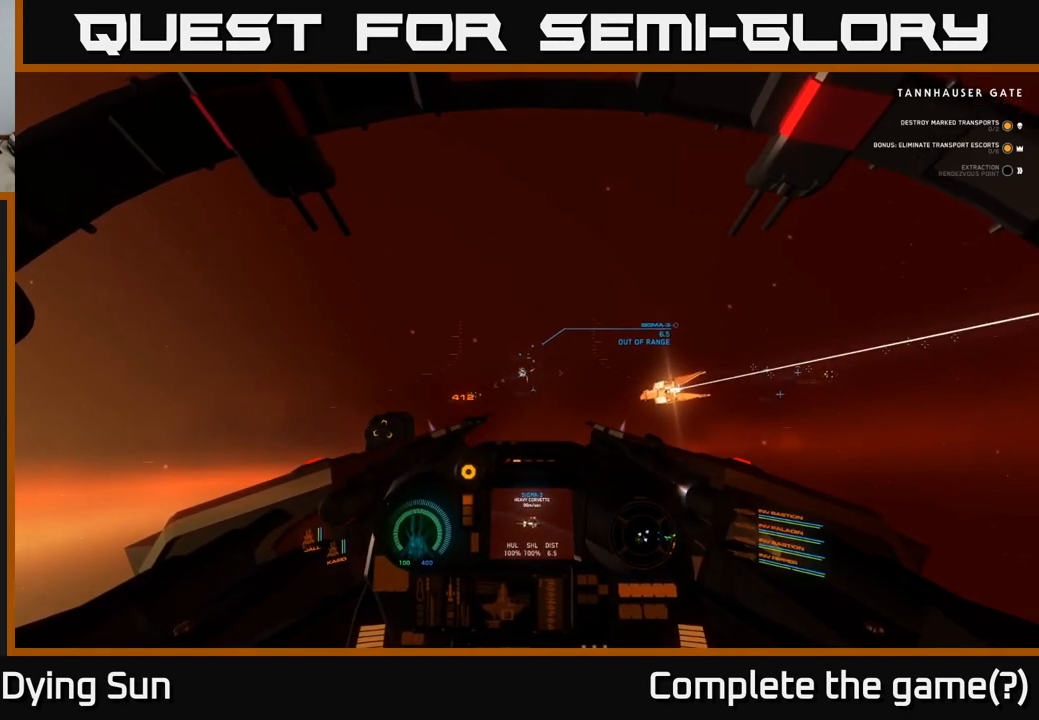
{"buttons": ["L2"], "left_stick": "center", "right_stick": "center", "events": [[117, "right_stick", "center"], [383, "R1", "down"], [467, "R1", "up"]]}
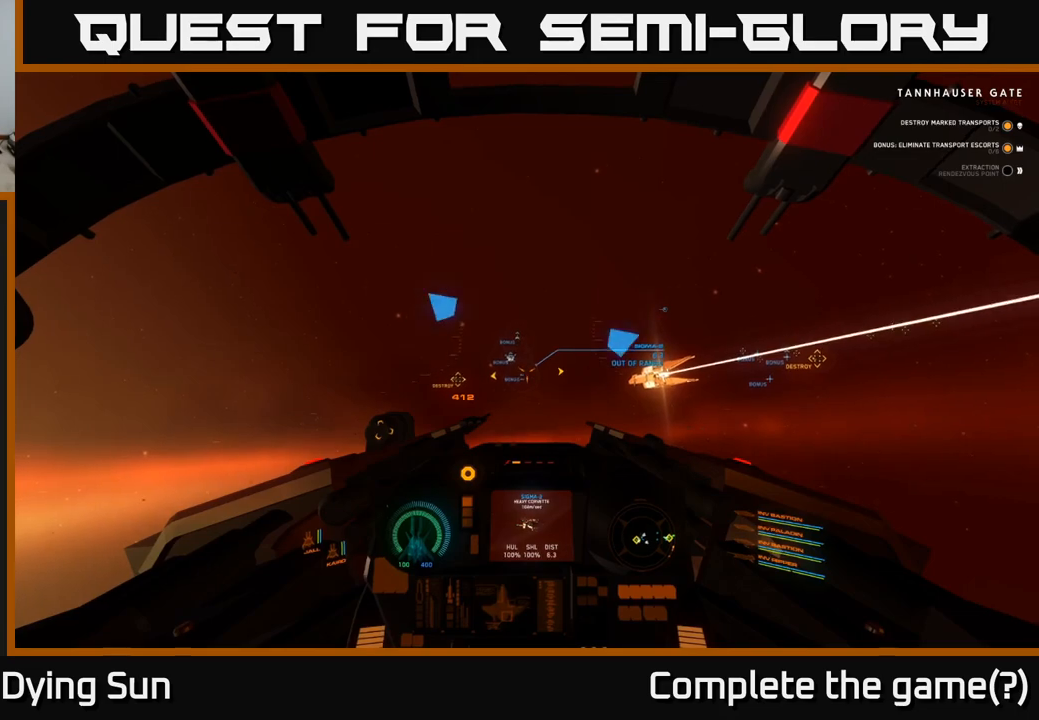
{"buttons": ["L2"], "left_stick": "center", "right_stick": "center", "events": [[383, "right_stick", "left"], [483, "right_stick", "center"]]}
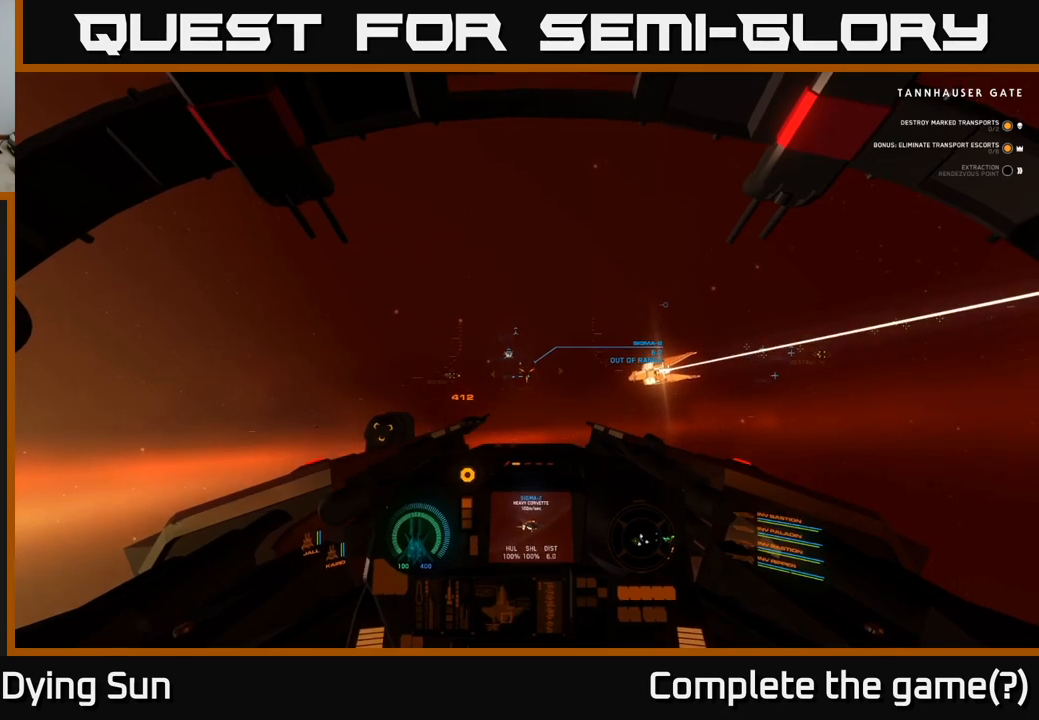
{"buttons": ["L2"], "left_stick": "center", "right_stick": "up-left", "events": [[417, "right_stick", "up-left"]]}
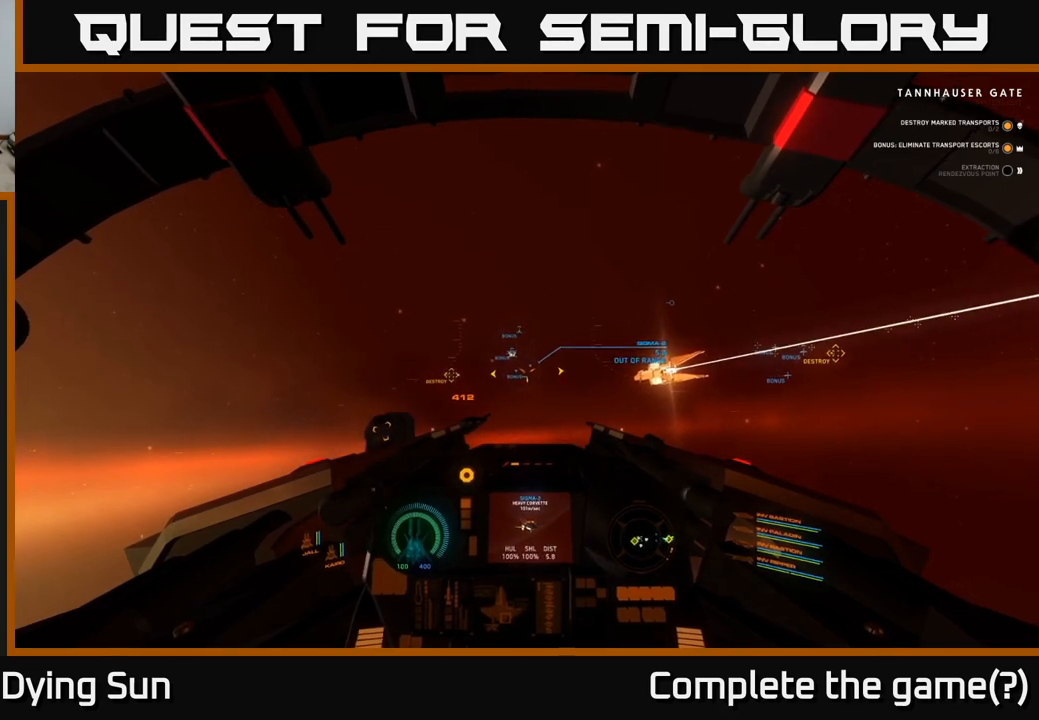
{"buttons": ["L2"], "left_stick": "center", "right_stick": "center", "events": [[33, "right_stick", "center"], [250, "right_stick", "down-right"], [333, "right_stick", "center"]]}
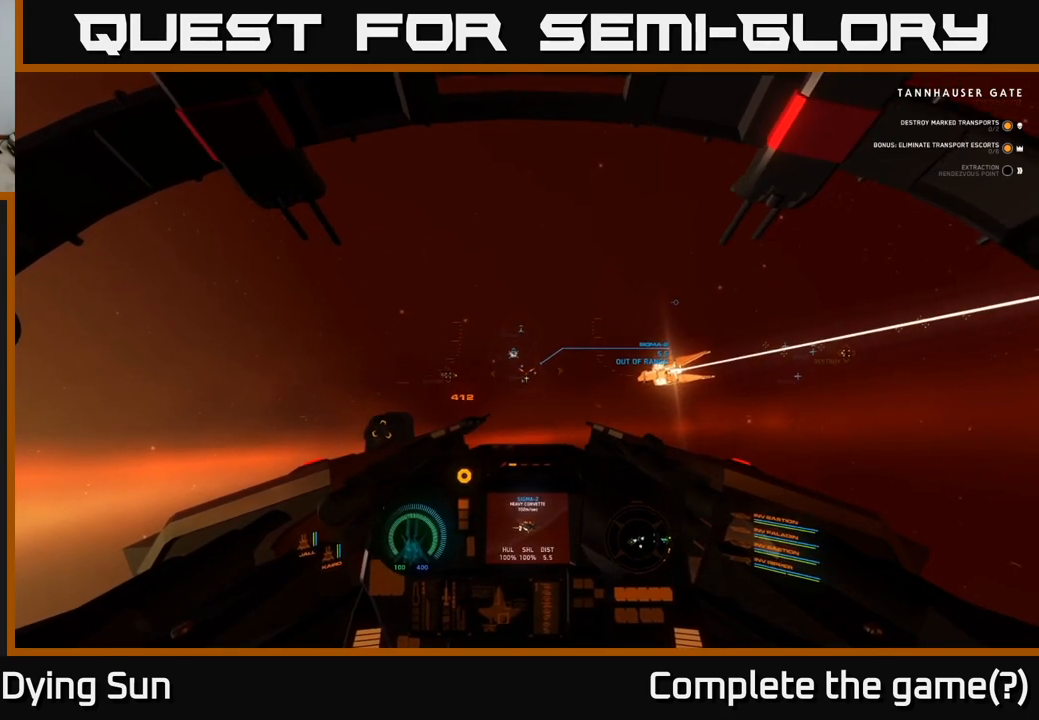
{"buttons": ["L2"], "left_stick": "center", "right_stick": "center", "events": [[367, "right_stick", "down-right"], [467, "right_stick", "center"]]}
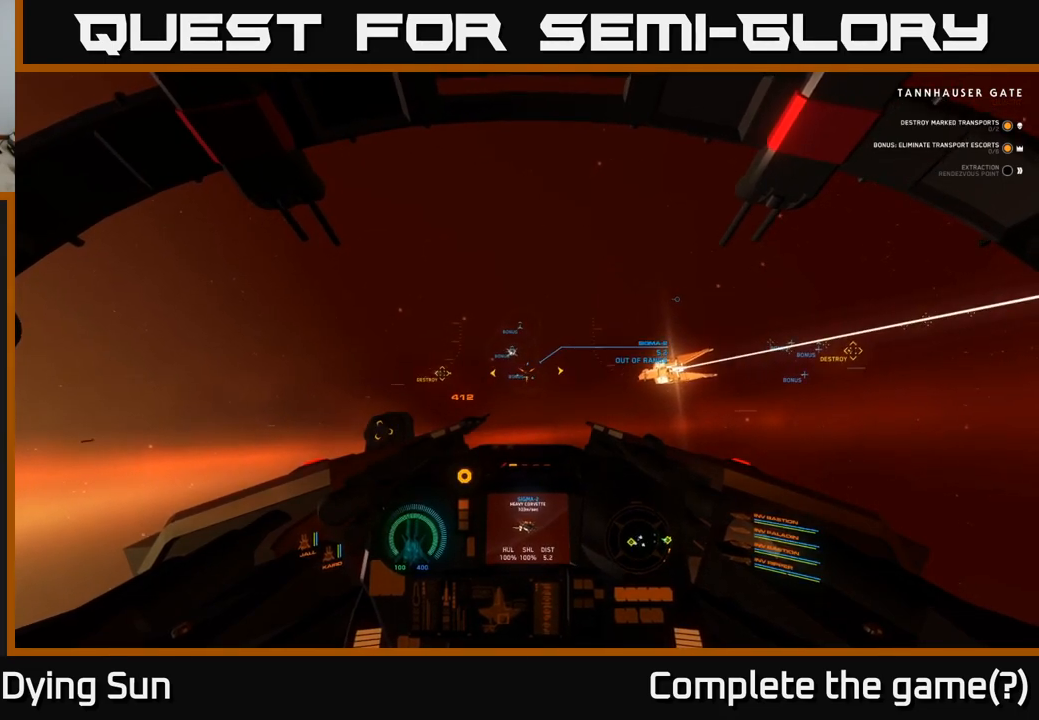
{"buttons": ["L2"], "left_stick": "center", "right_stick": "center", "events": []}
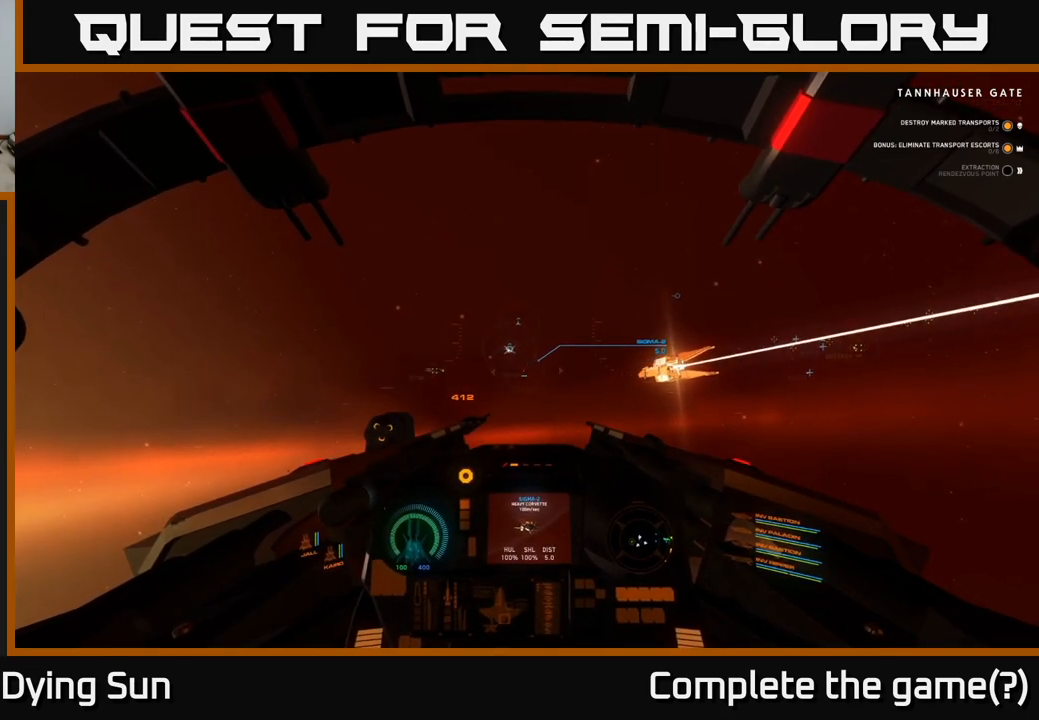
{"buttons": ["L2"], "left_stick": "center", "right_stick": "center", "events": []}
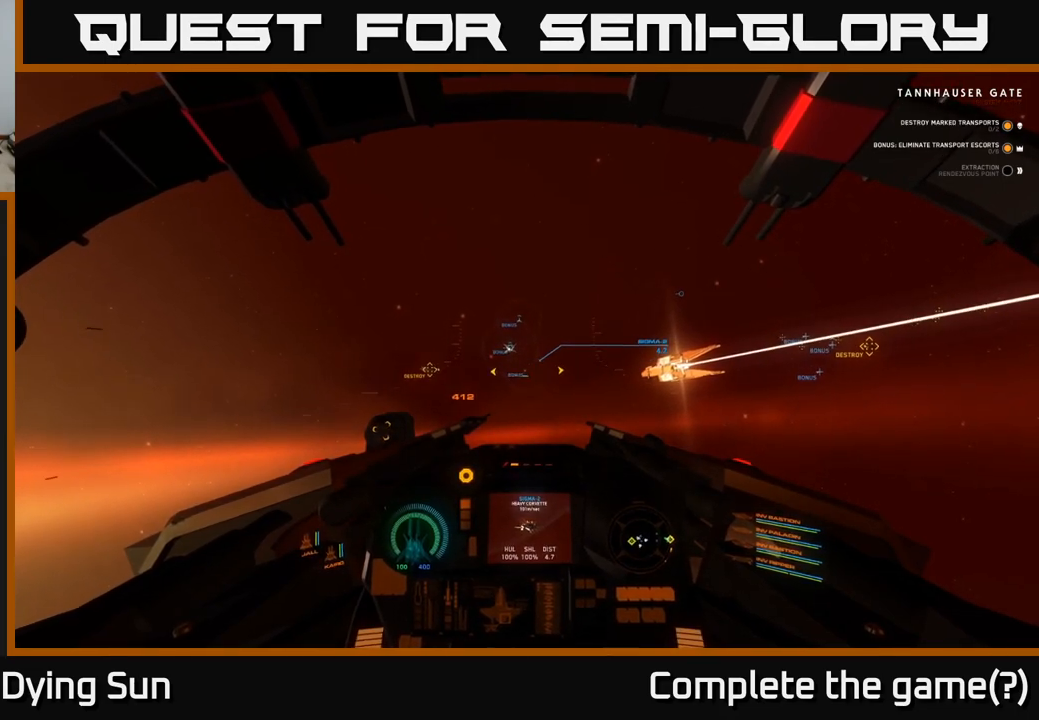
{"buttons": ["L2", "R2"], "left_stick": "center", "right_stick": "center", "events": [[133, "R2", "down"], [200, "R2", "up"], [400, "R2", "down"]]}
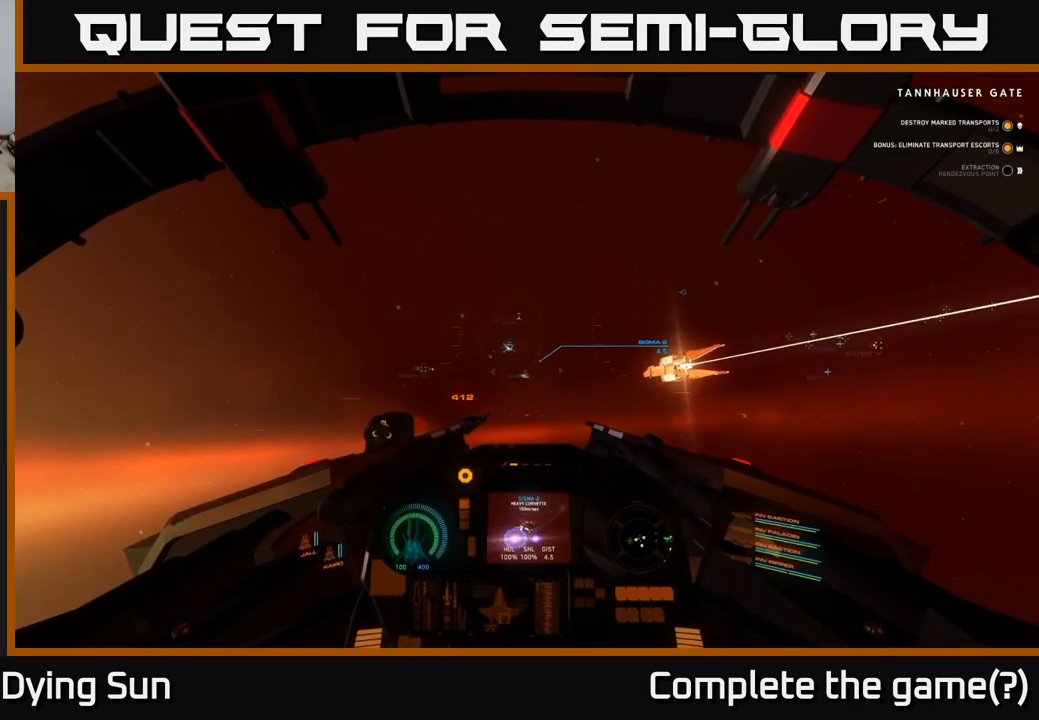
{"buttons": ["L2"], "left_stick": "center", "right_stick": "center", "events": [[33, "R2", "up"], [217, "R2", "down"], [333, "R2", "up"]]}